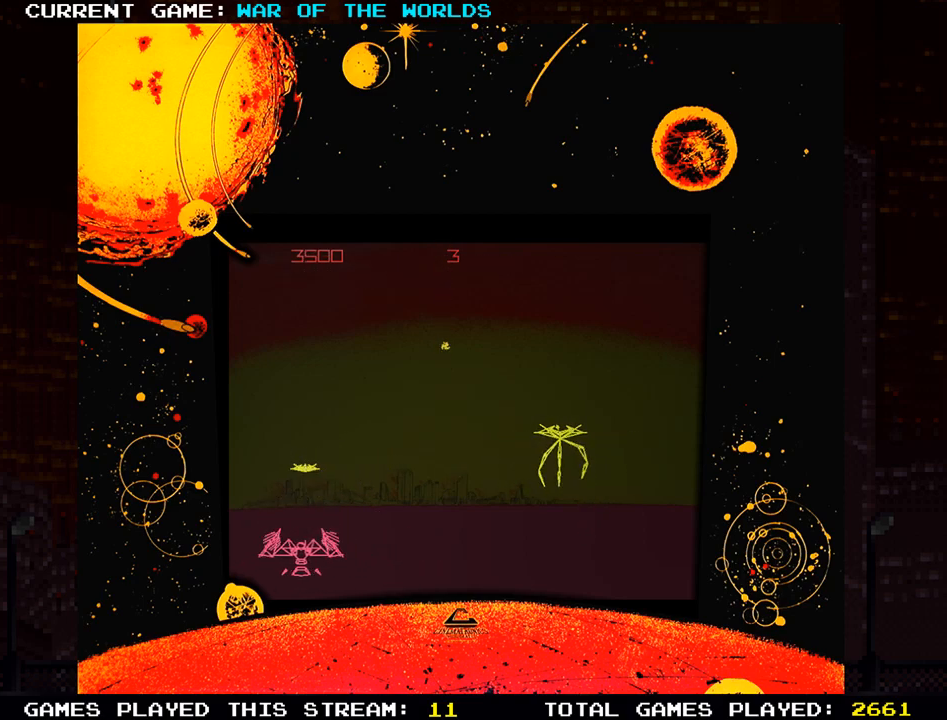
Gameplay with a controller (arcade stick); each line is a JSON object with the inputs held at the frame after it. "events" lists button and stick changes between this image and that frame as [ms after this image, input, new state], when the widget could be followed in between. Not read: L3 R3.
{"buttons": [], "left_stick": "right", "events": [[83, "SQUARE", "up"], [200, "left_stick", "right"]]}
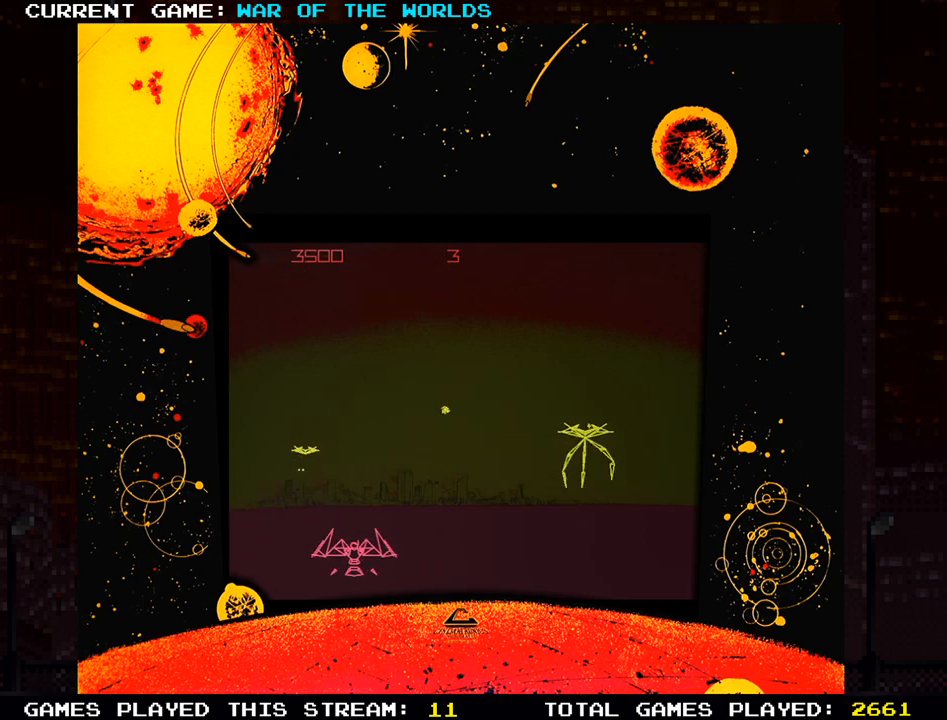
{"buttons": [], "left_stick": "center", "events": [[367, "SQUARE", "down"], [367, "left_stick", "center"], [467, "SQUARE", "up"]]}
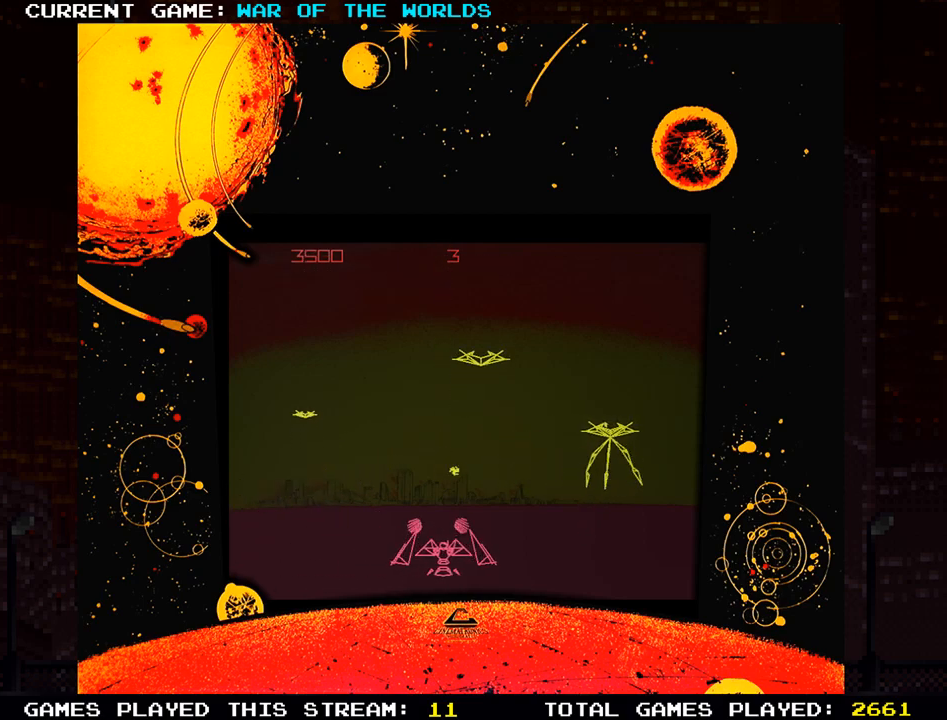
{"buttons": ["TRIANGLE"], "left_stick": "right", "events": [[150, "left_stick", "right"], [350, "TRIANGLE", "down"]]}
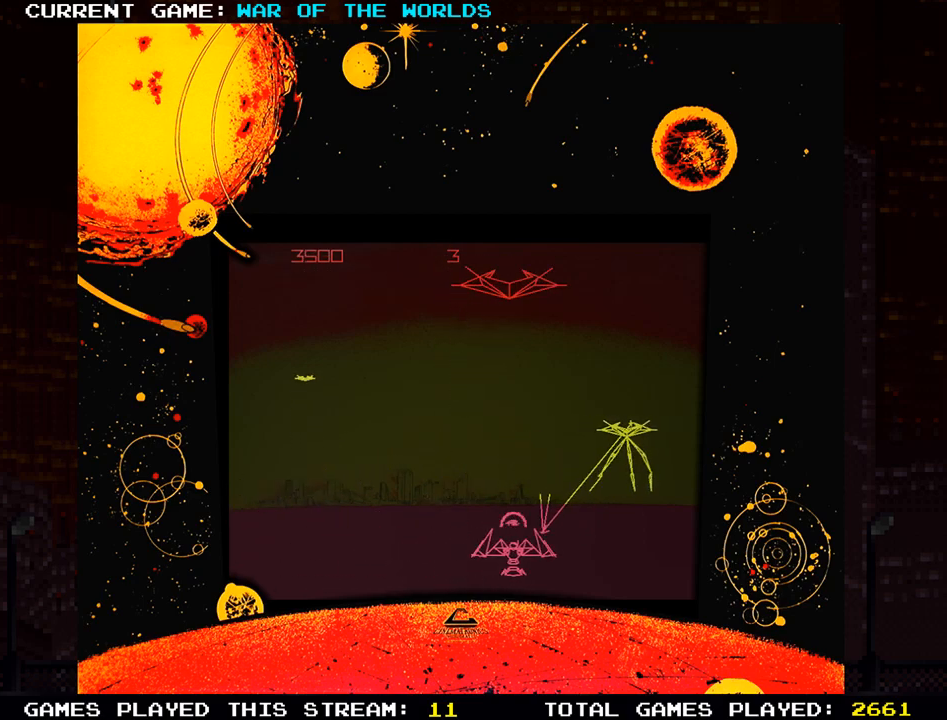
{"buttons": ["TRIANGLE"], "left_stick": "right", "events": [[67, "SQUARE", "down"], [351, "SQUARE", "up"]]}
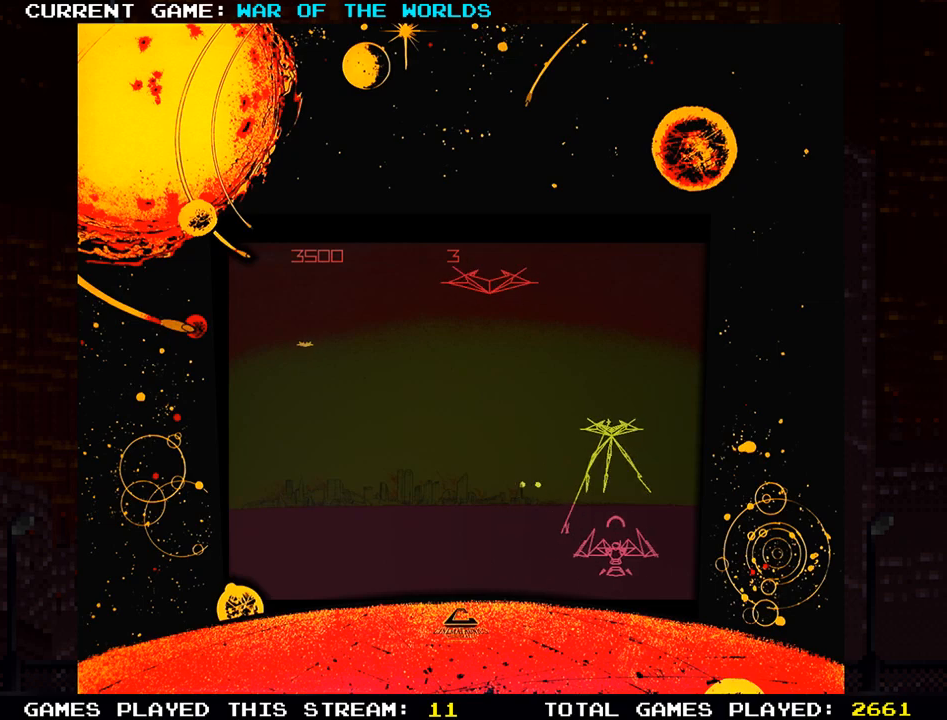
{"buttons": ["TRIANGLE"], "left_stick": "center", "events": [[17, "SQUARE", "down"], [50, "left_stick", "center"], [134, "SQUARE", "up"], [200, "TRIANGLE", "up"], [250, "left_stick", "right"], [284, "SQUARE", "down"], [417, "SQUARE", "up"], [467, "TRIANGLE", "down"], [484, "left_stick", "center"]]}
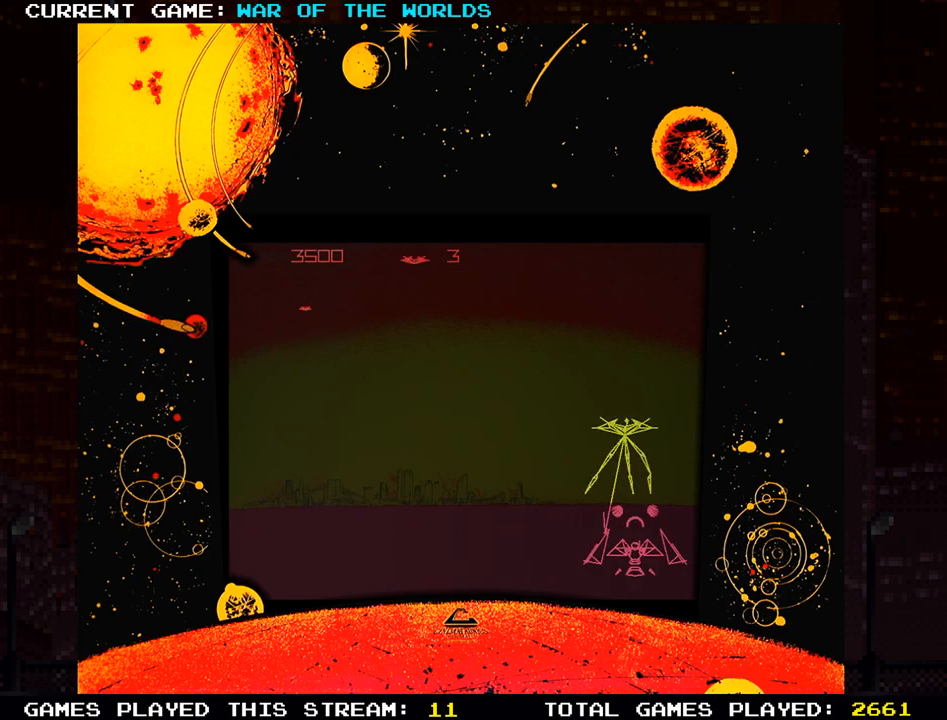
{"buttons": ["SQUARE", "TRIANGLE"], "left_stick": "center", "events": [[16, "SQUARE", "down"], [200, "SQUARE", "up"], [200, "left_stick", "left"], [250, "SQUARE", "down"], [367, "SQUARE", "up"], [450, "SQUARE", "down"], [450, "left_stick", "center"]]}
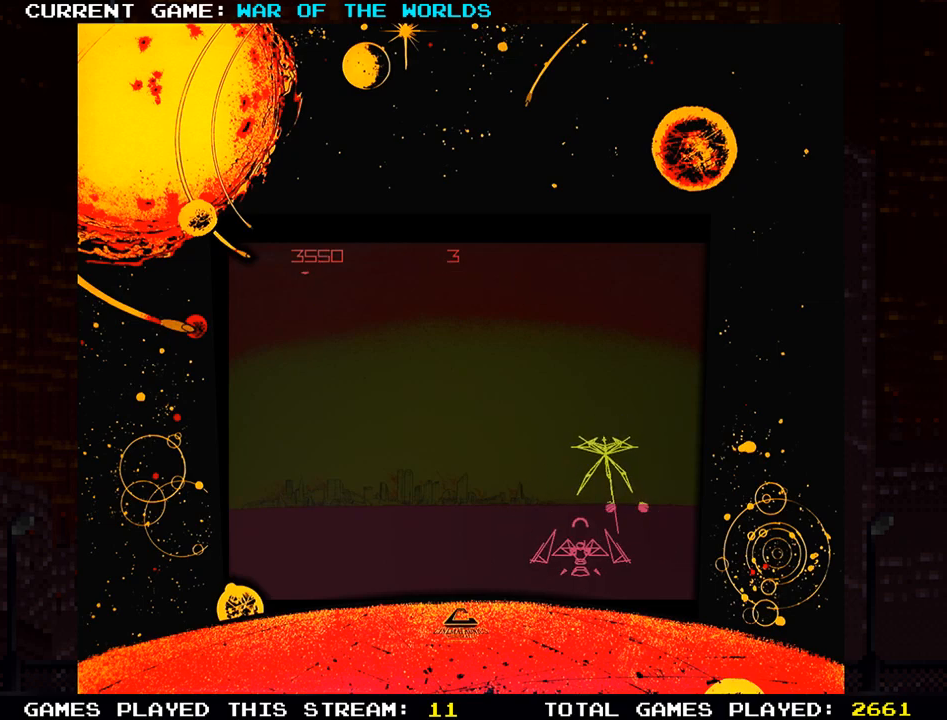
{"buttons": ["SQUARE", "TRIANGLE"], "left_stick": "center", "events": [[50, "SQUARE", "up"], [117, "SQUARE", "down"], [234, "SQUARE", "up"], [300, "SQUARE", "down"], [417, "SQUARE", "up"], [467, "SQUARE", "down"]]}
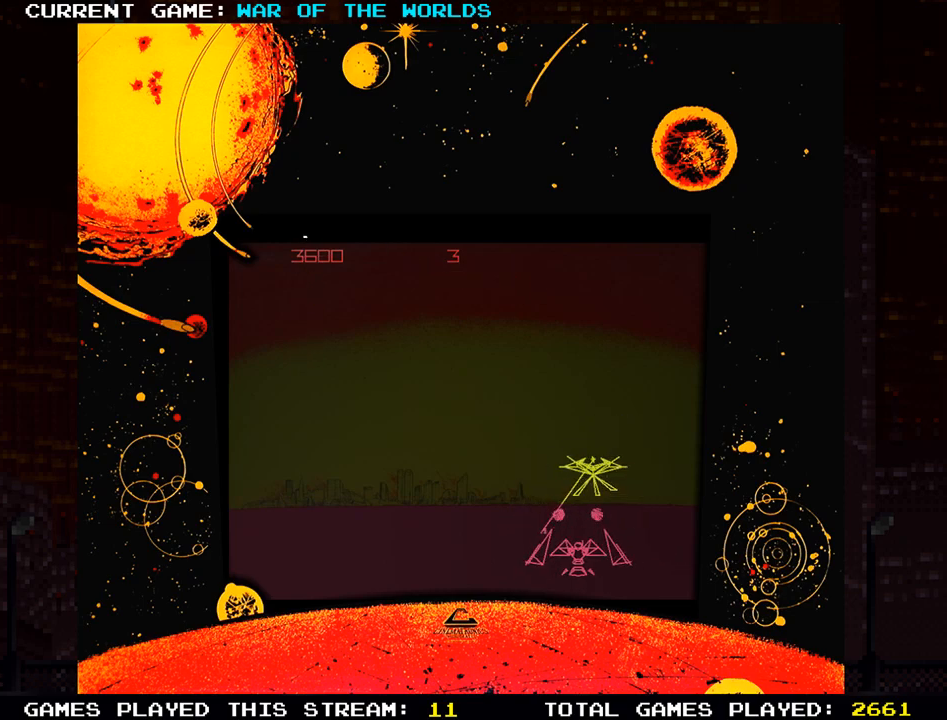
{"buttons": ["SQUARE", "TRIANGLE"], "left_stick": "center", "events": [[83, "SQUARE", "up"], [166, "SQUARE", "down"], [250, "SQUARE", "up"], [333, "SQUARE", "down"], [433, "SQUARE", "up"], [500, "SQUARE", "down"]]}
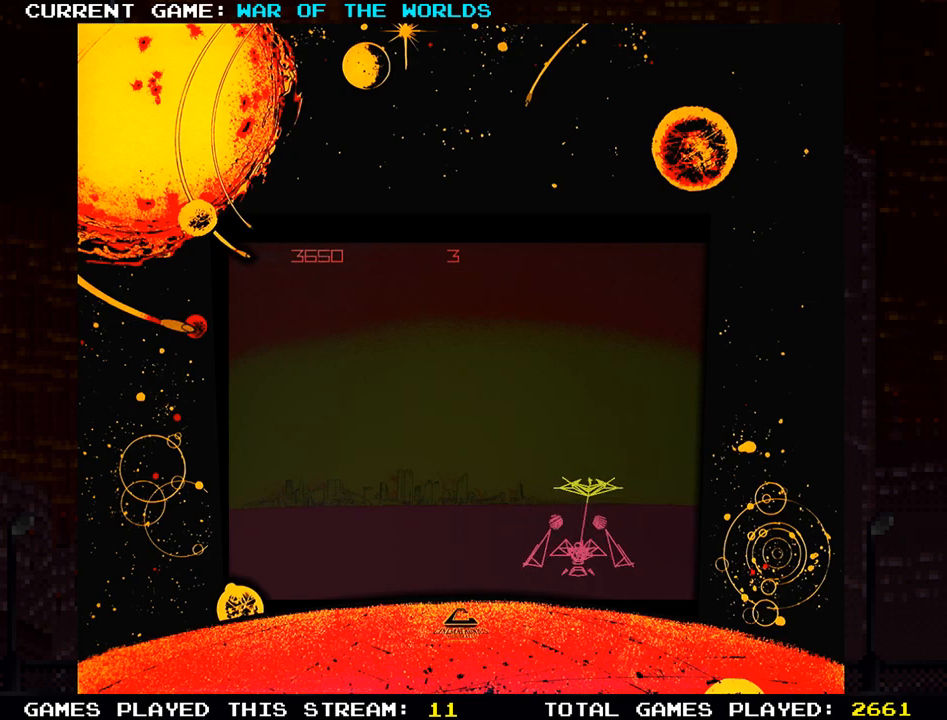
{"buttons": ["TRIANGLE"], "left_stick": "left", "events": [[117, "SQUARE", "up"], [184, "SQUARE", "down"], [267, "left_stick", "left"], [300, "SQUARE", "up"], [367, "SQUARE", "down"], [501, "SQUARE", "up"]]}
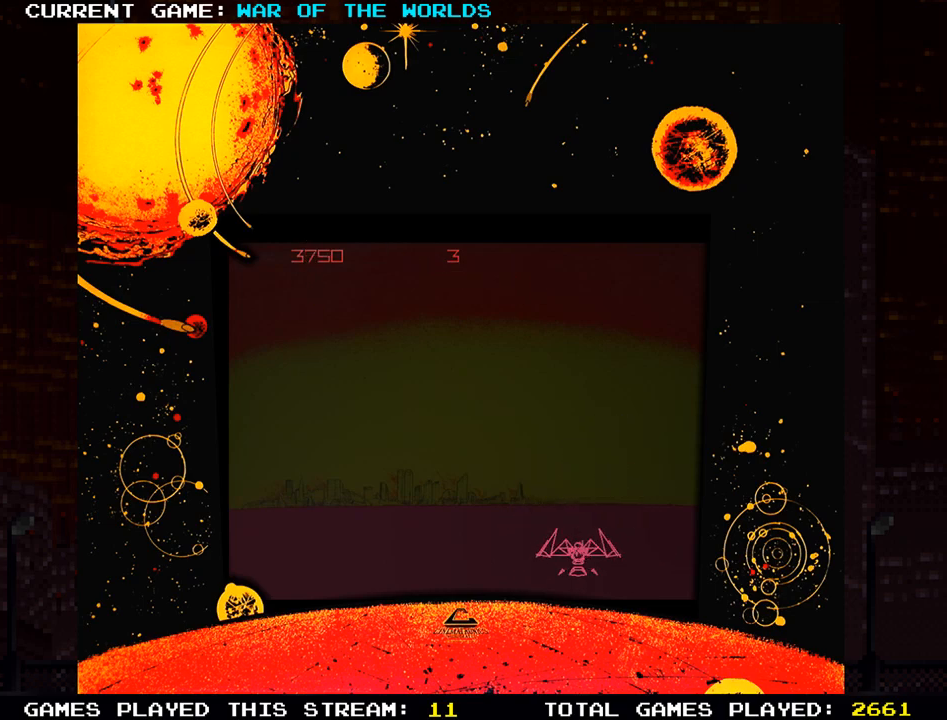
{"buttons": [], "left_stick": "center", "events": [[50, "TRIANGLE", "up"], [83, "left_stick", "center"]]}
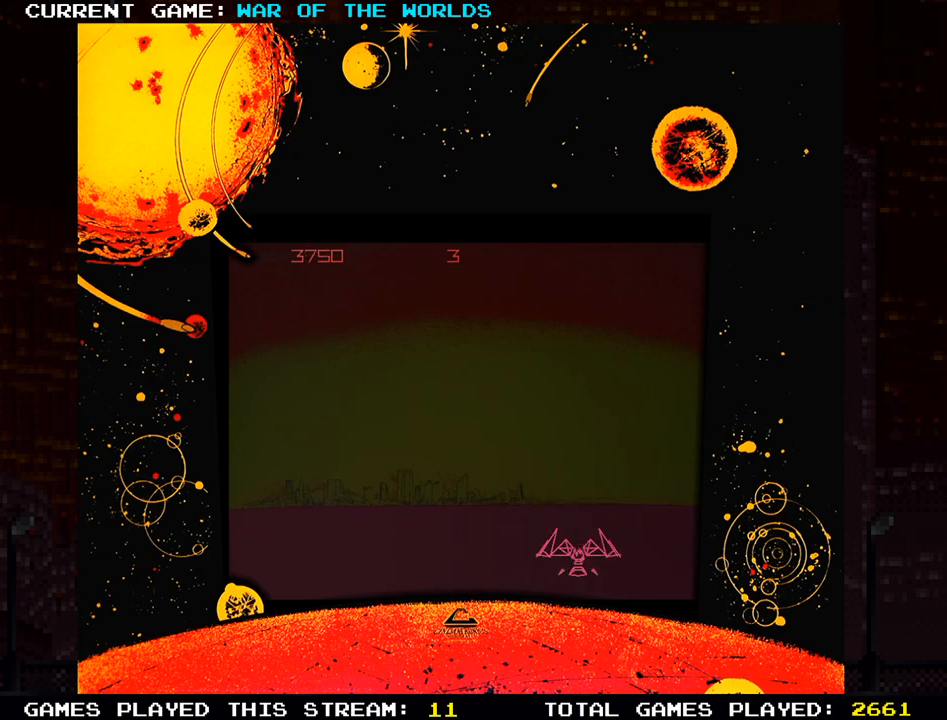
{"buttons": [], "left_stick": "center", "events": []}
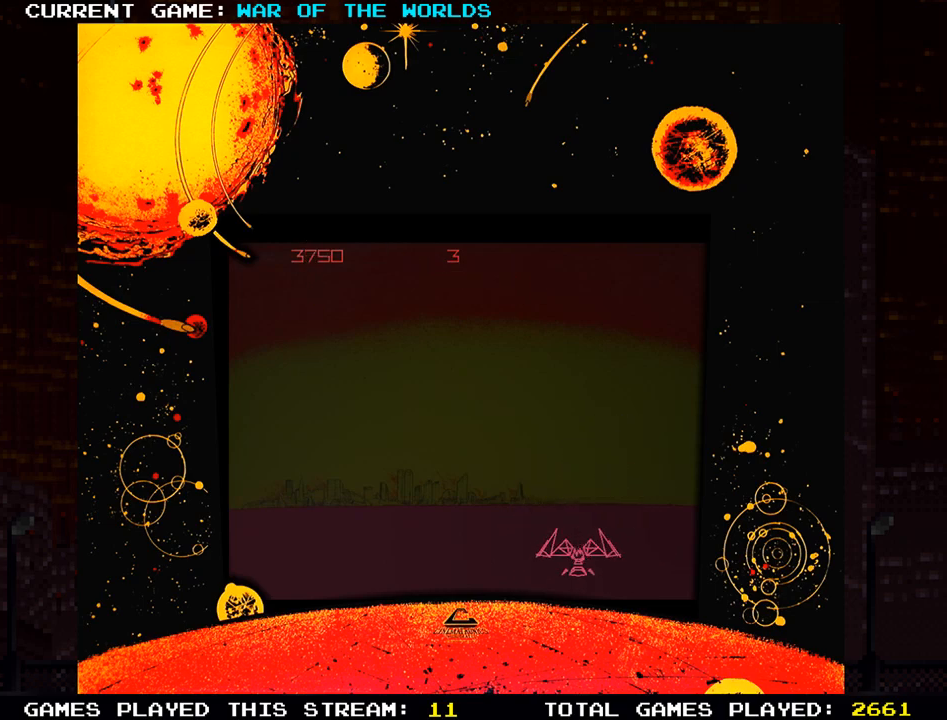
{"buttons": ["SQUARE"], "left_stick": "center", "events": [[383, "TRIANGLE", "down"], [433, "SQUARE", "down"], [483, "TRIANGLE", "up"]]}
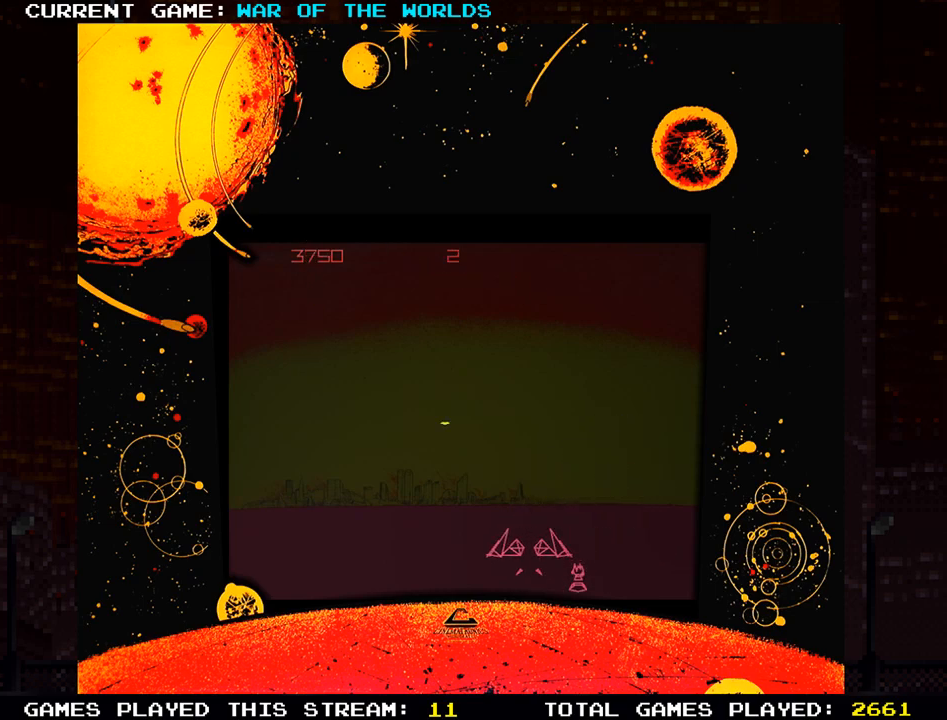
{"buttons": [], "left_stick": "center", "events": [[50, "SQUARE", "up"]]}
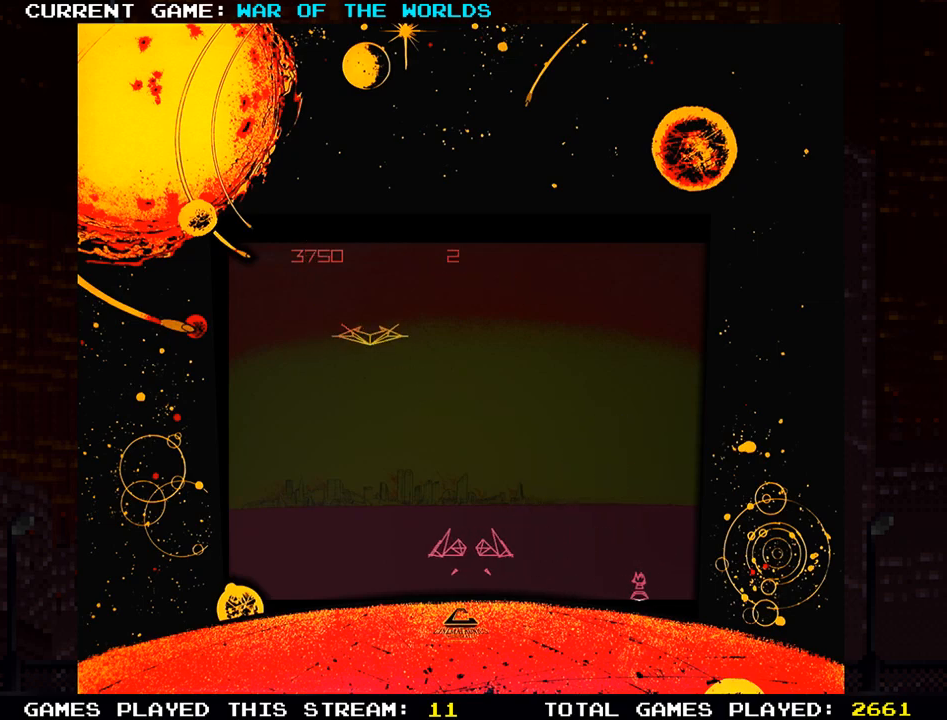
{"buttons": ["TRIANGLE"], "left_stick": "center", "events": [[50, "SQUARE", "down"], [83, "TRIANGLE", "down"], [133, "SQUARE", "up"], [200, "SQUARE", "down"], [200, "TRIANGLE", "up"], [300, "SQUARE", "up"], [300, "TRIANGLE", "down"], [383, "SQUARE", "down"], [417, "TRIANGLE", "up"], [450, "TRIANGLE", "down"], [500, "SQUARE", "up"]]}
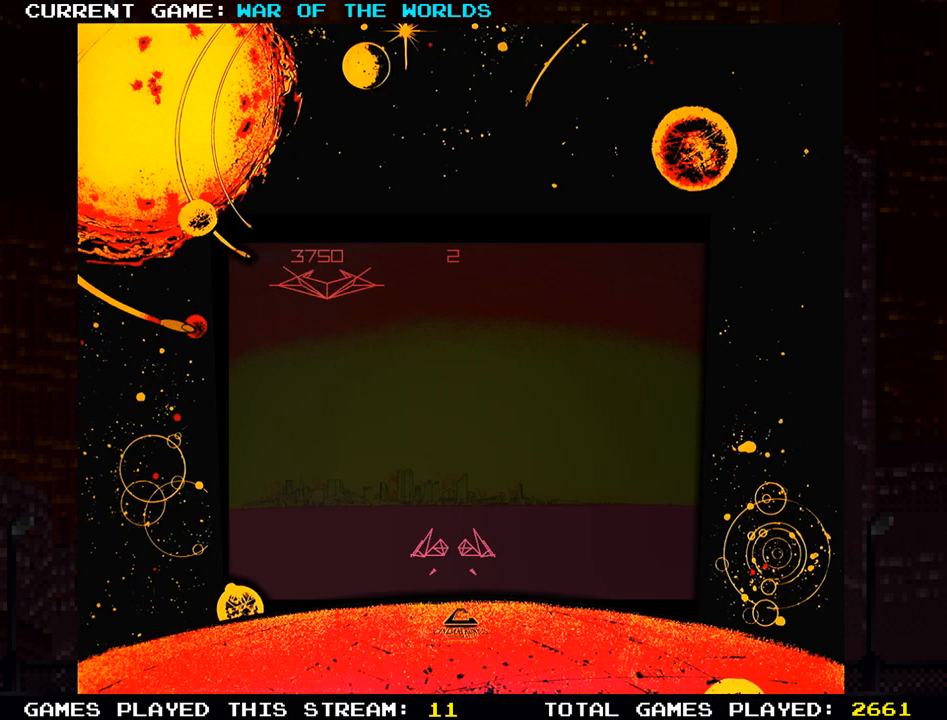
{"buttons": [], "left_stick": "center", "events": [[67, "TRIANGLE", "up"]]}
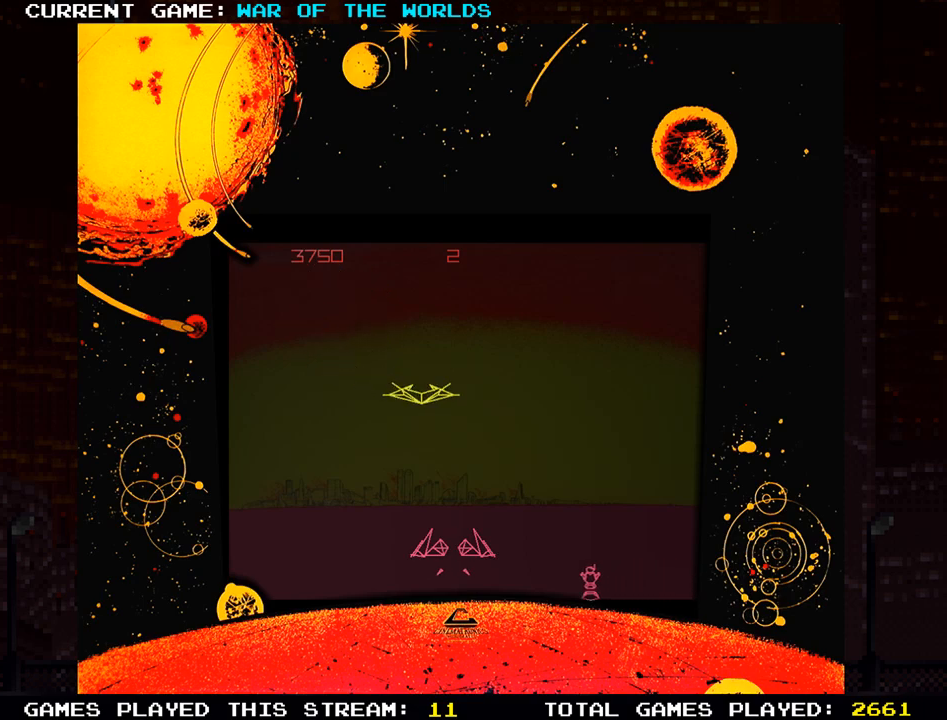
{"buttons": [], "left_stick": "center", "events": []}
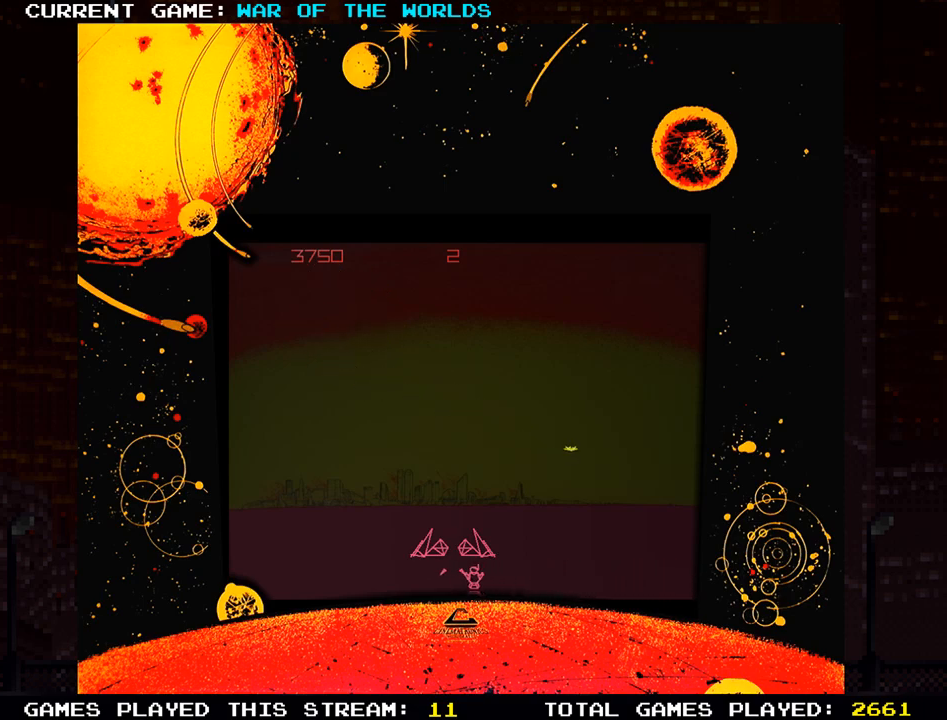
{"buttons": [], "left_stick": "center", "events": []}
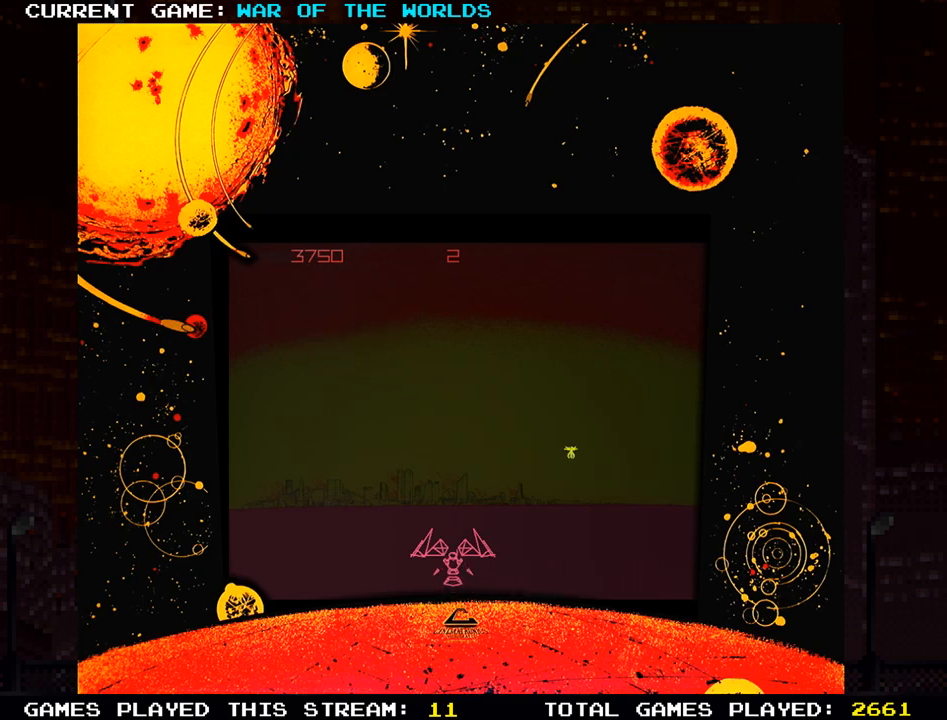
{"buttons": [], "left_stick": "right", "events": [[267, "left_stick", "right"]]}
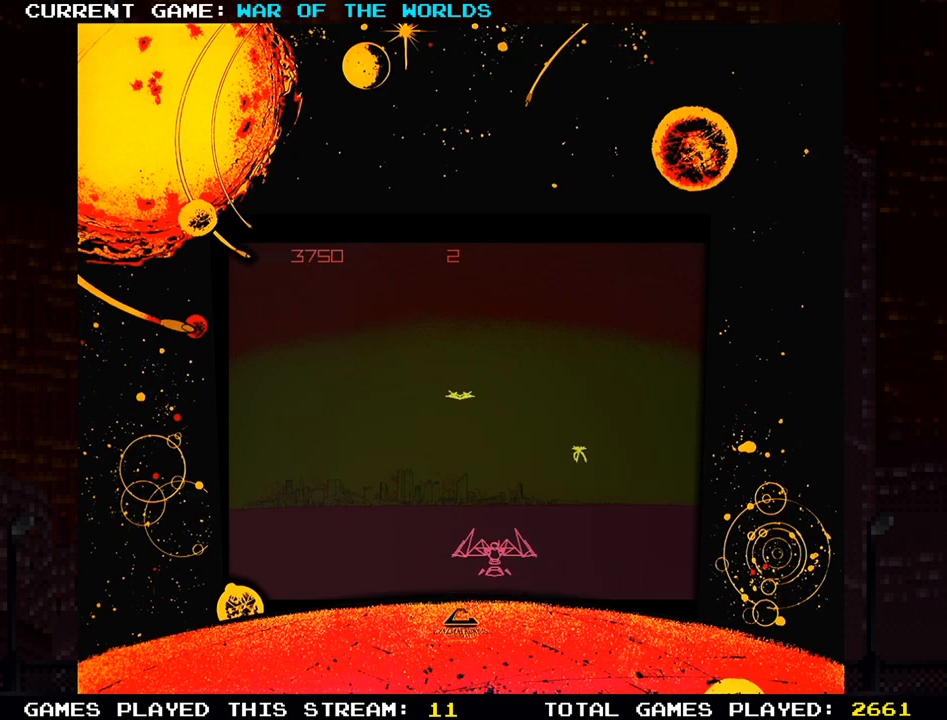
{"buttons": [], "left_stick": "right", "events": []}
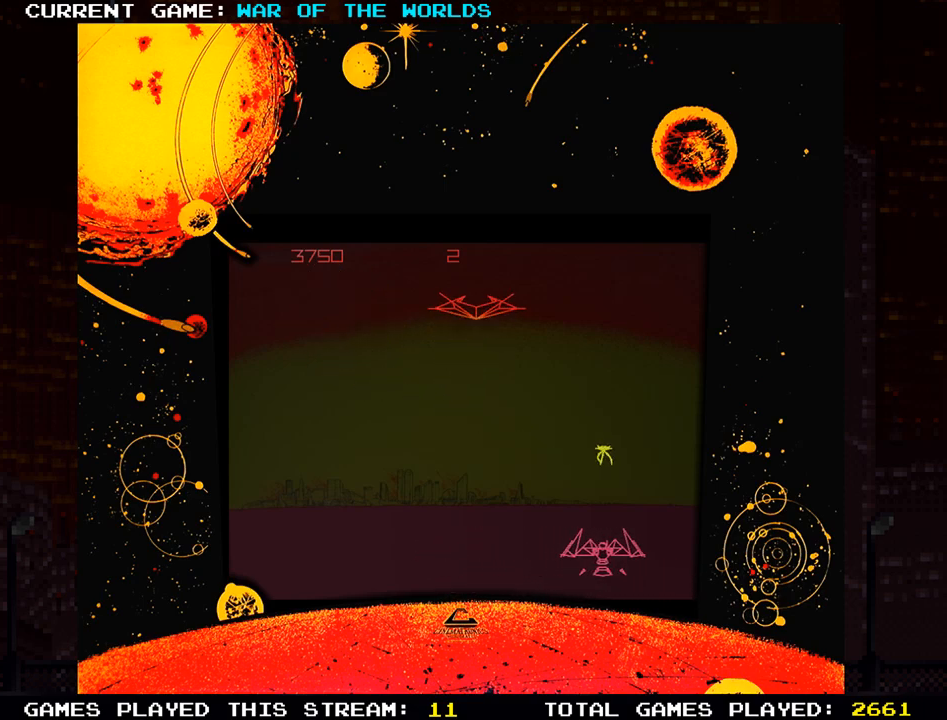
{"buttons": [], "left_stick": "center", "events": [[33, "SQUARE", "down"], [66, "left_stick", "center"], [133, "SQUARE", "up"]]}
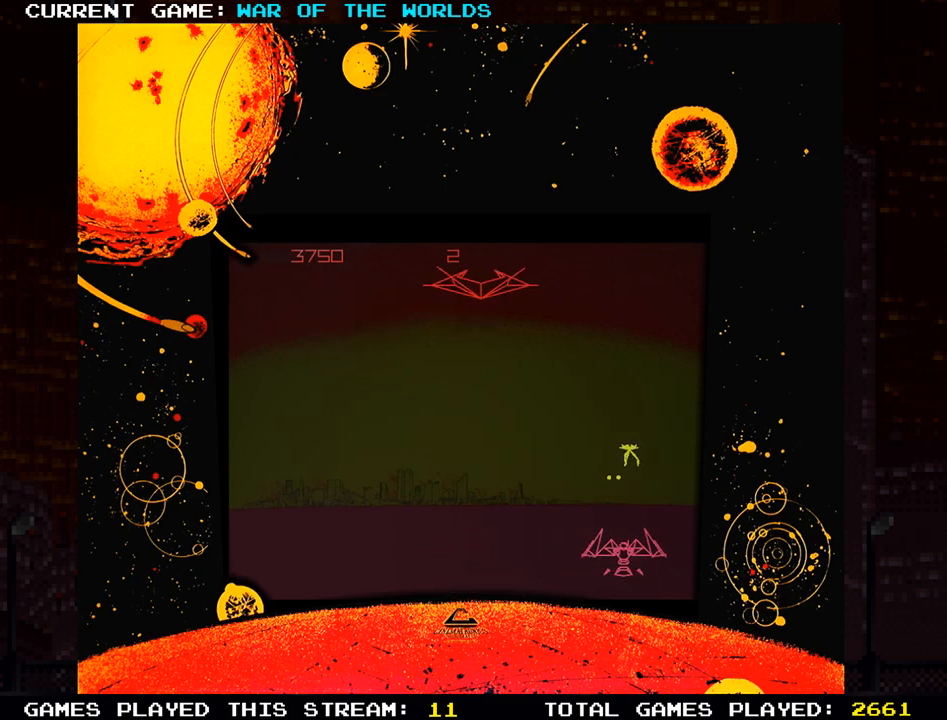
{"buttons": [], "left_stick": "center", "events": [[17, "SQUARE", "down"], [117, "SQUARE", "up"], [317, "SQUARE", "down"], [451, "SQUARE", "up"]]}
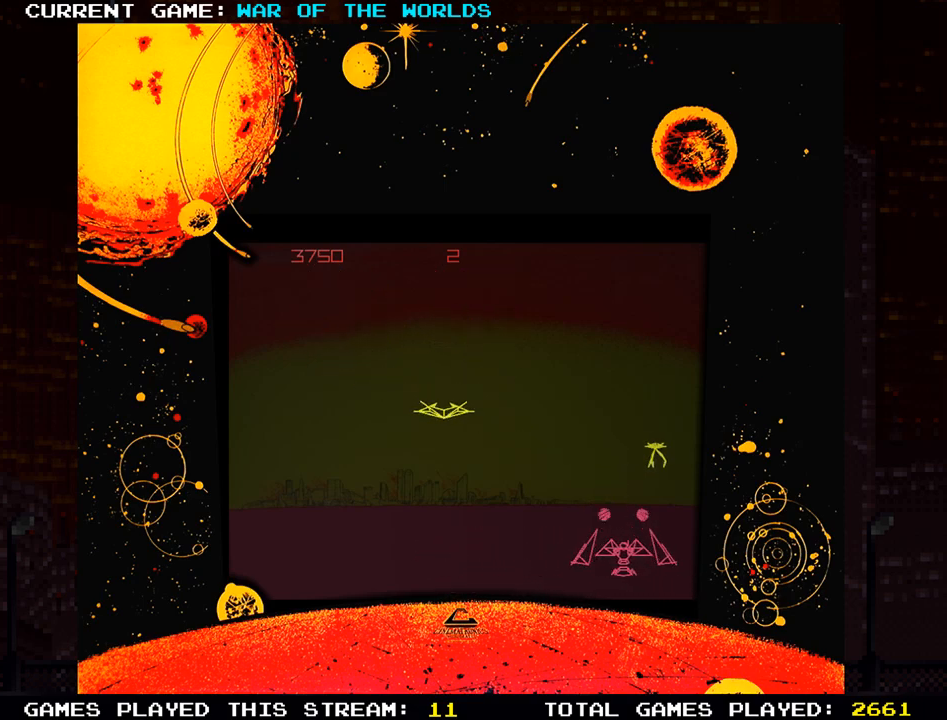
{"buttons": ["SQUARE"], "left_stick": "center", "events": [[483, "SQUARE", "down"]]}
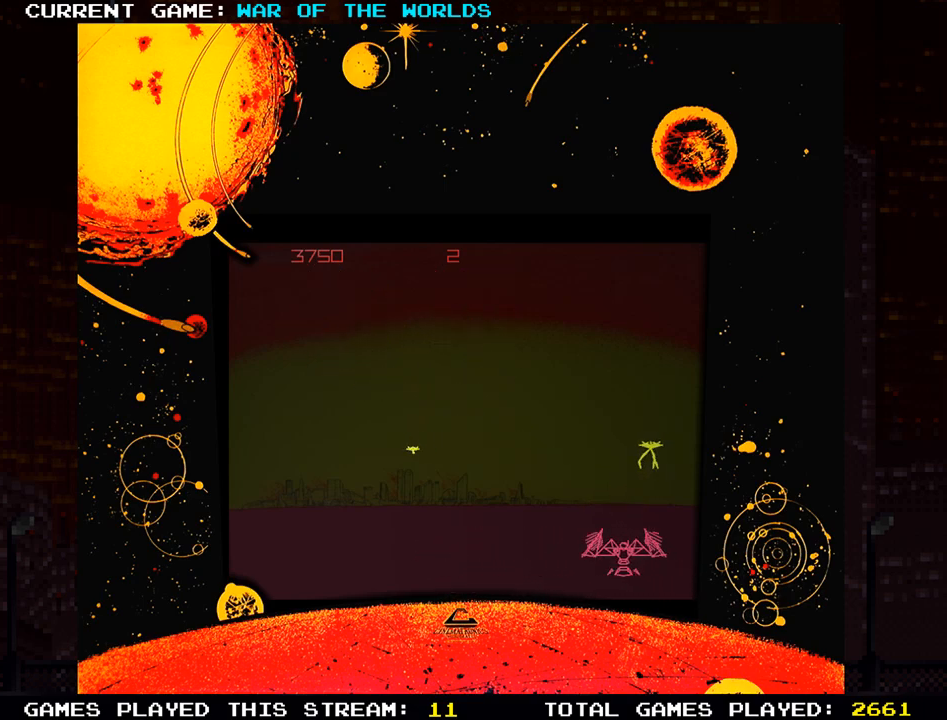
{"buttons": [], "left_stick": "center", "events": [[100, "SQUARE", "up"], [367, "left_stick", "left"], [484, "left_stick", "center"]]}
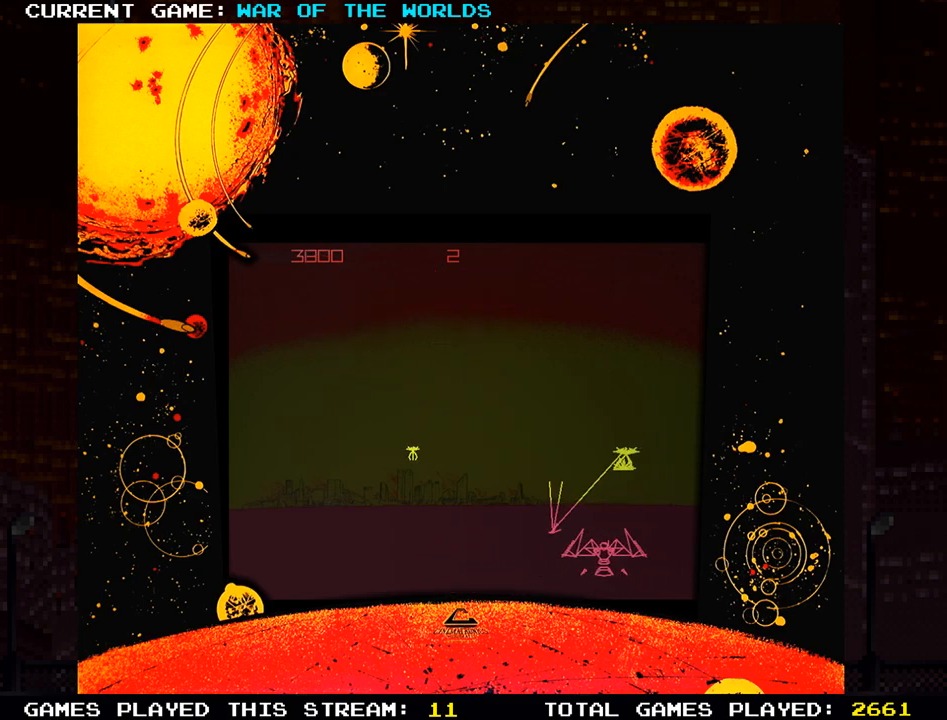
{"buttons": ["SQUARE", "TRIANGLE"], "left_stick": "center", "events": [[50, "SQUARE", "down"], [166, "SQUARE", "up"], [250, "SQUARE", "down"], [350, "SQUARE", "up"], [433, "TRIANGLE", "down"], [500, "SQUARE", "down"]]}
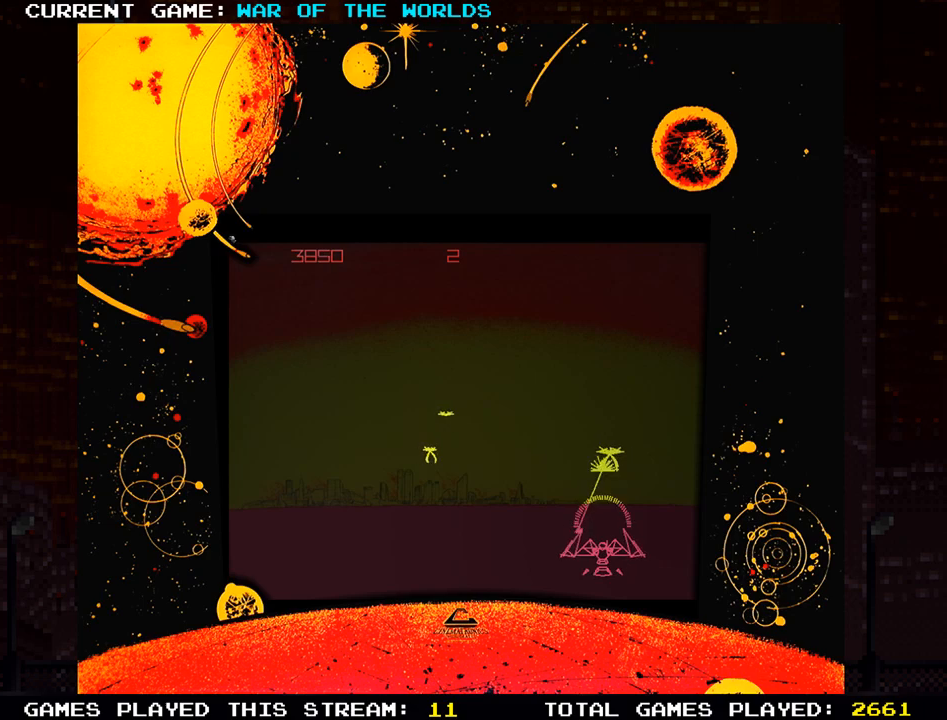
{"buttons": ["SQUARE", "TRIANGLE"], "left_stick": "center", "events": [[150, "SQUARE", "up"], [200, "SQUARE", "down"], [300, "left_stick", "left"], [317, "SQUARE", "up"], [400, "SQUARE", "down"], [400, "left_stick", "center"]]}
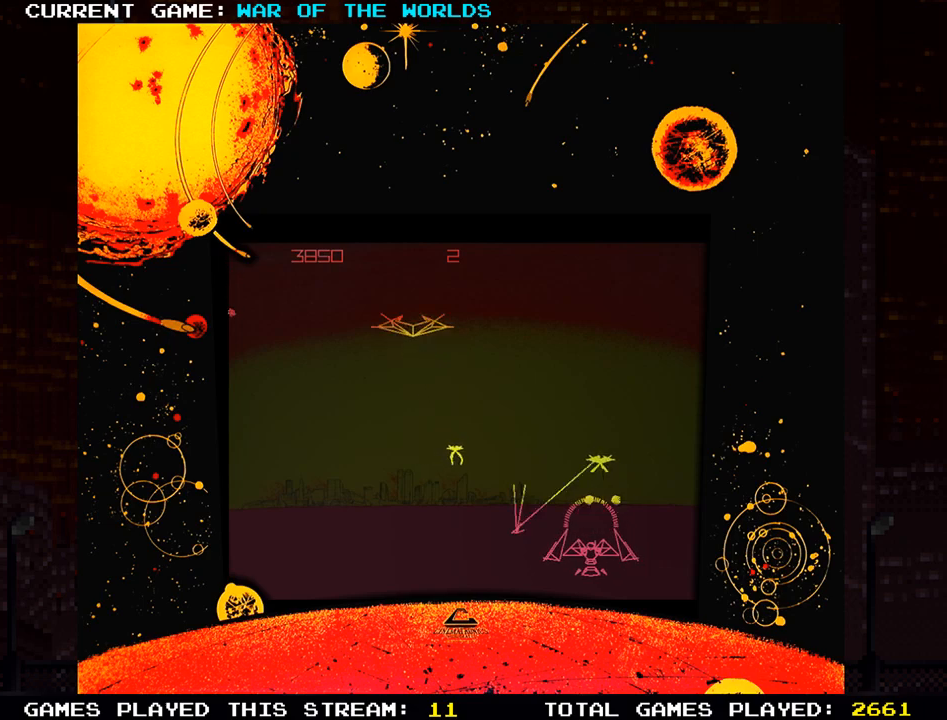
{"buttons": ["SQUARE", "TRIANGLE"], "left_stick": "center", "events": [[16, "SQUARE", "up"], [100, "SQUARE", "down"], [216, "SQUARE", "up"], [267, "left_stick", "left"], [317, "SQUARE", "down"], [367, "left_stick", "center"], [417, "SQUARE", "up"], [500, "SQUARE", "down"]]}
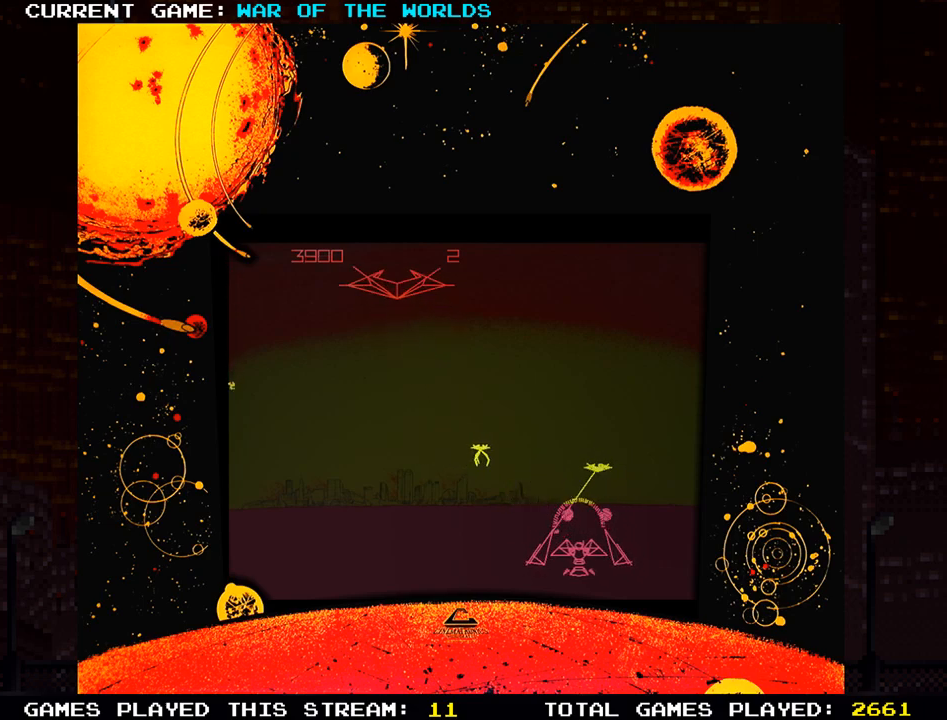
{"buttons": ["TRIANGLE"], "left_stick": "left", "events": [[100, "SQUARE", "up"], [134, "left_stick", "left"]]}
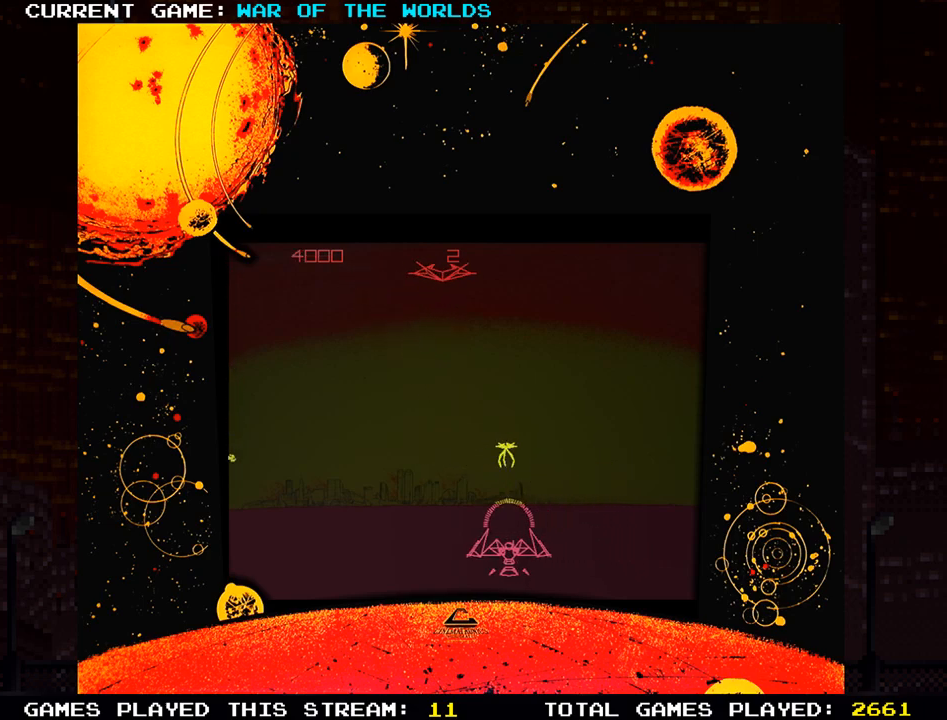
{"buttons": [], "left_stick": "center", "events": [[16, "left_stick", "center"], [33, "SQUARE", "down"], [50, "TRIANGLE", "up"], [150, "SQUARE", "up"]]}
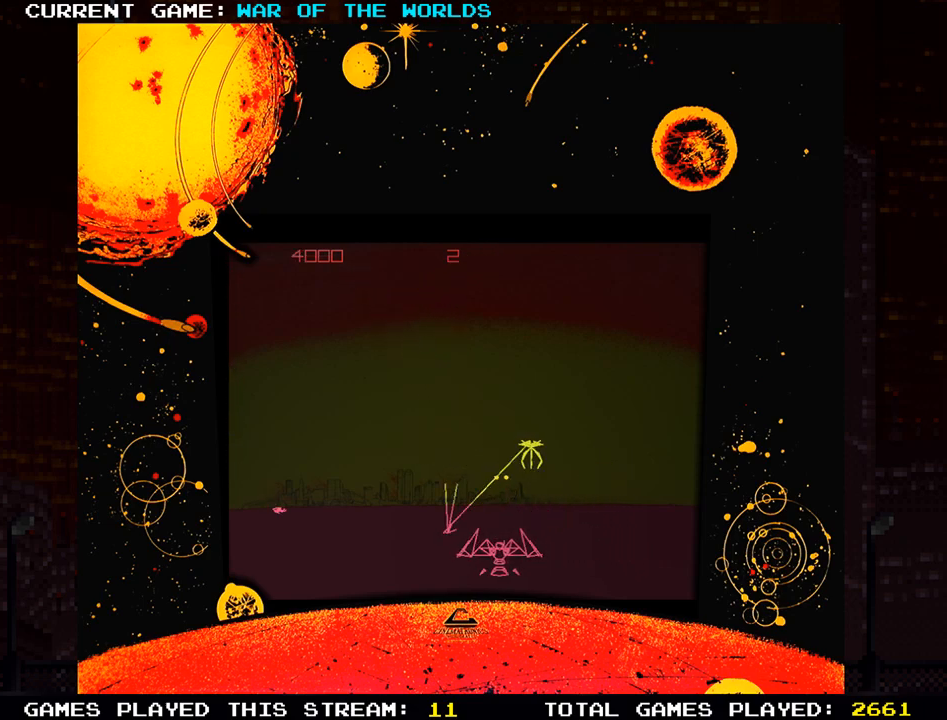
{"buttons": [], "left_stick": "right", "events": [[117, "left_stick", "right"], [267, "left_stick", "center"], [334, "SQUARE", "down"], [434, "left_stick", "right"], [467, "SQUARE", "up"]]}